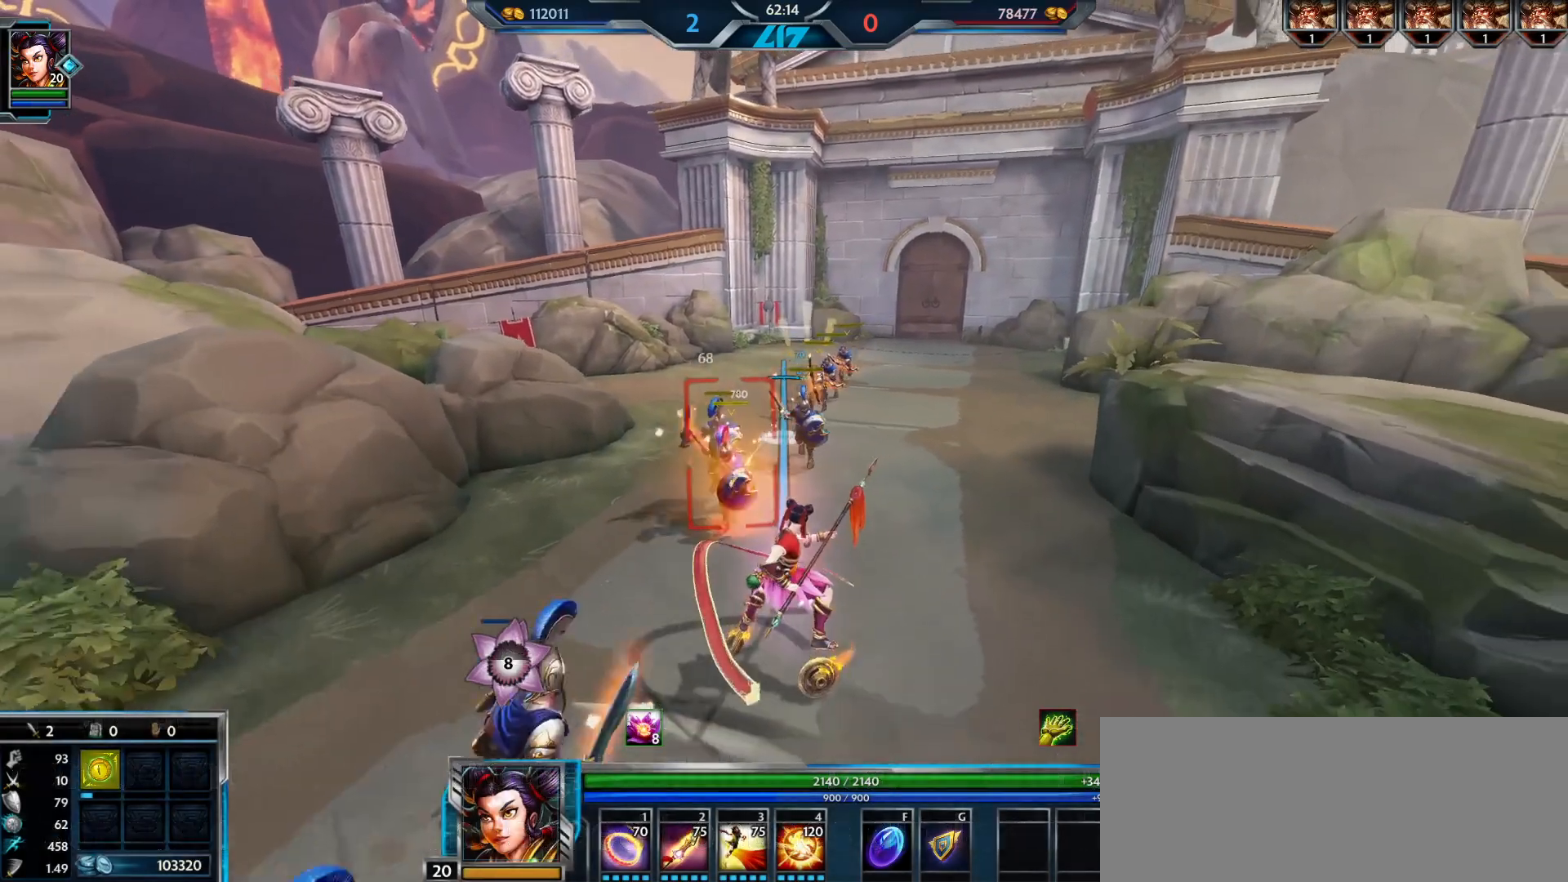
Gameplay with keyboard and mouse; each line is a JSON object with the keys and mouse buttons held at the frame after it. "events" lists presses ("down") and releases ("up") of ".", "/", "0", "1", "2", "3", "4", "5", "6", "7", "8", "9", "a", "alt_l", "alt_r", "b", "backslash", "backspace", "c", "caps_lock", "comma", "ctrl_l", "ctrl_r", "d", "e", "equals", "escape", "f", "f1", "f10", "f11", "f12", "f2", "f3", "f4", "f5", "f6", "f7", "f8", "f9", "g", "h", "i", "j", "k", "l", "lbracket", "m", "minus", "n", "o", "p", "q", "quote", "r", "rbracket", "return", "s", "semicolon", "shift_l", "shift_r", "space", "super", "t", "tab", "tilde", "u", "v", "w", "x", "y", "z", "mouse_left", "mouse_wheel", "mouse_right", "mouse_mb4" and "mouse_mb5" between this image and that frame as [ms after this image, input, new state], when the widget could be followed in between. "mouse_left", "mouse_wheel", "mouse_right", "mouse_mb4", "mouse_mb5" = the "left", "wheel", "right", "mb4", "mb5" buttons of the "mouse" list. No other keys are recorded. "wheel" means that the mouse wheel is clicked or scrolled. Mouse movement is not recorded.
{"keys": ["d"], "mouse": ["left"], "events": [[284, "w", "down"], [334, "d", "down"], [367, "a", "up"], [401, "w", "up"]]}
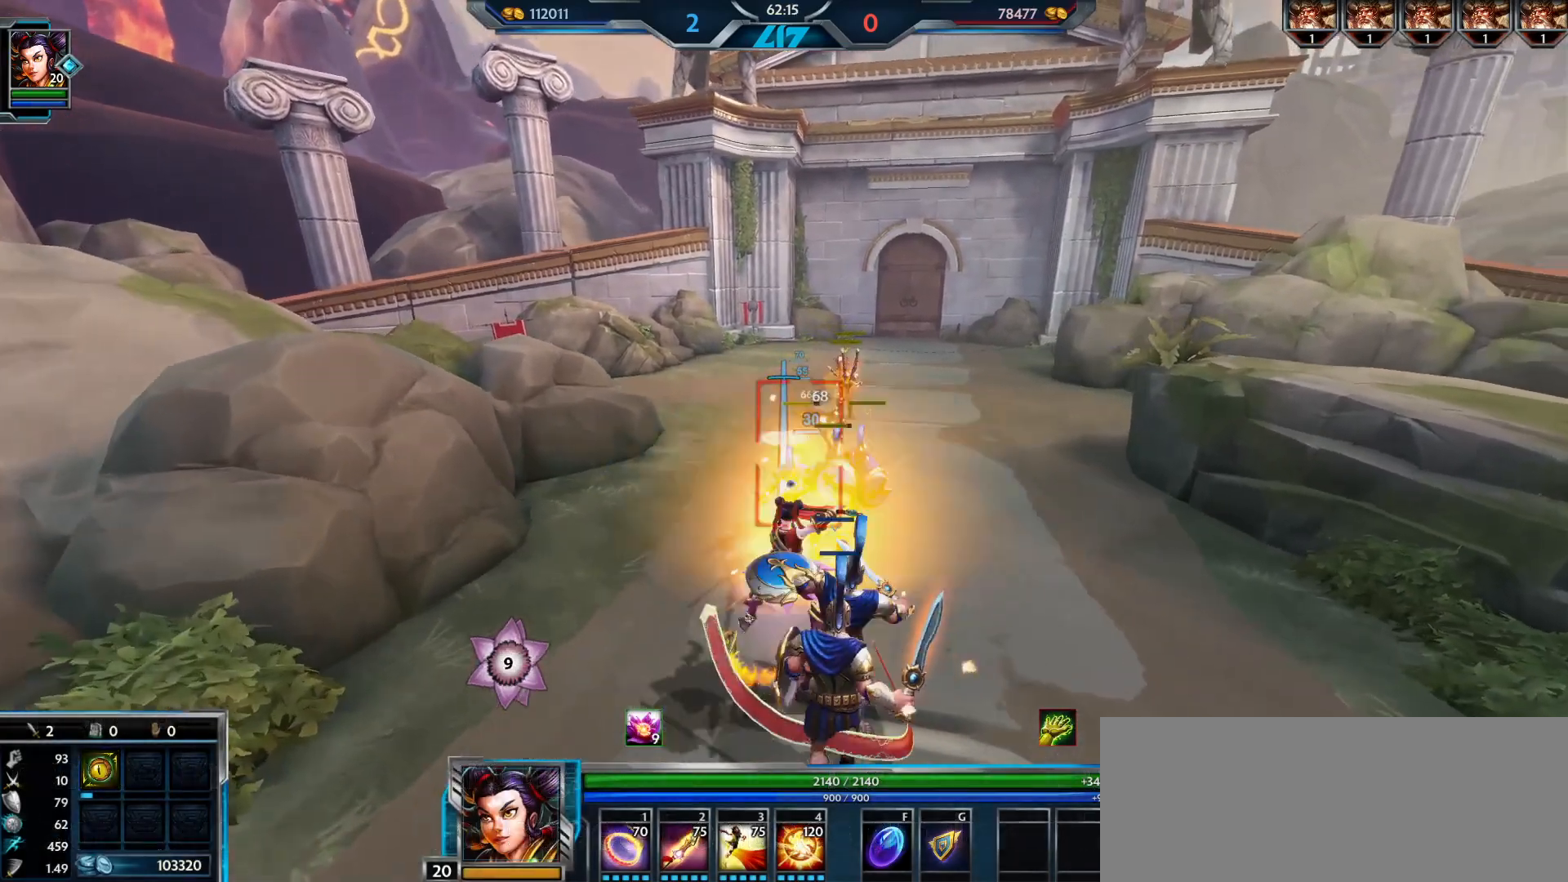
{"keys": ["a", "w"], "mouse": ["left"], "events": [[16, "s", "down"], [183, "a", "down"], [183, "d", "up"], [233, "s", "up"], [333, "w", "down"]]}
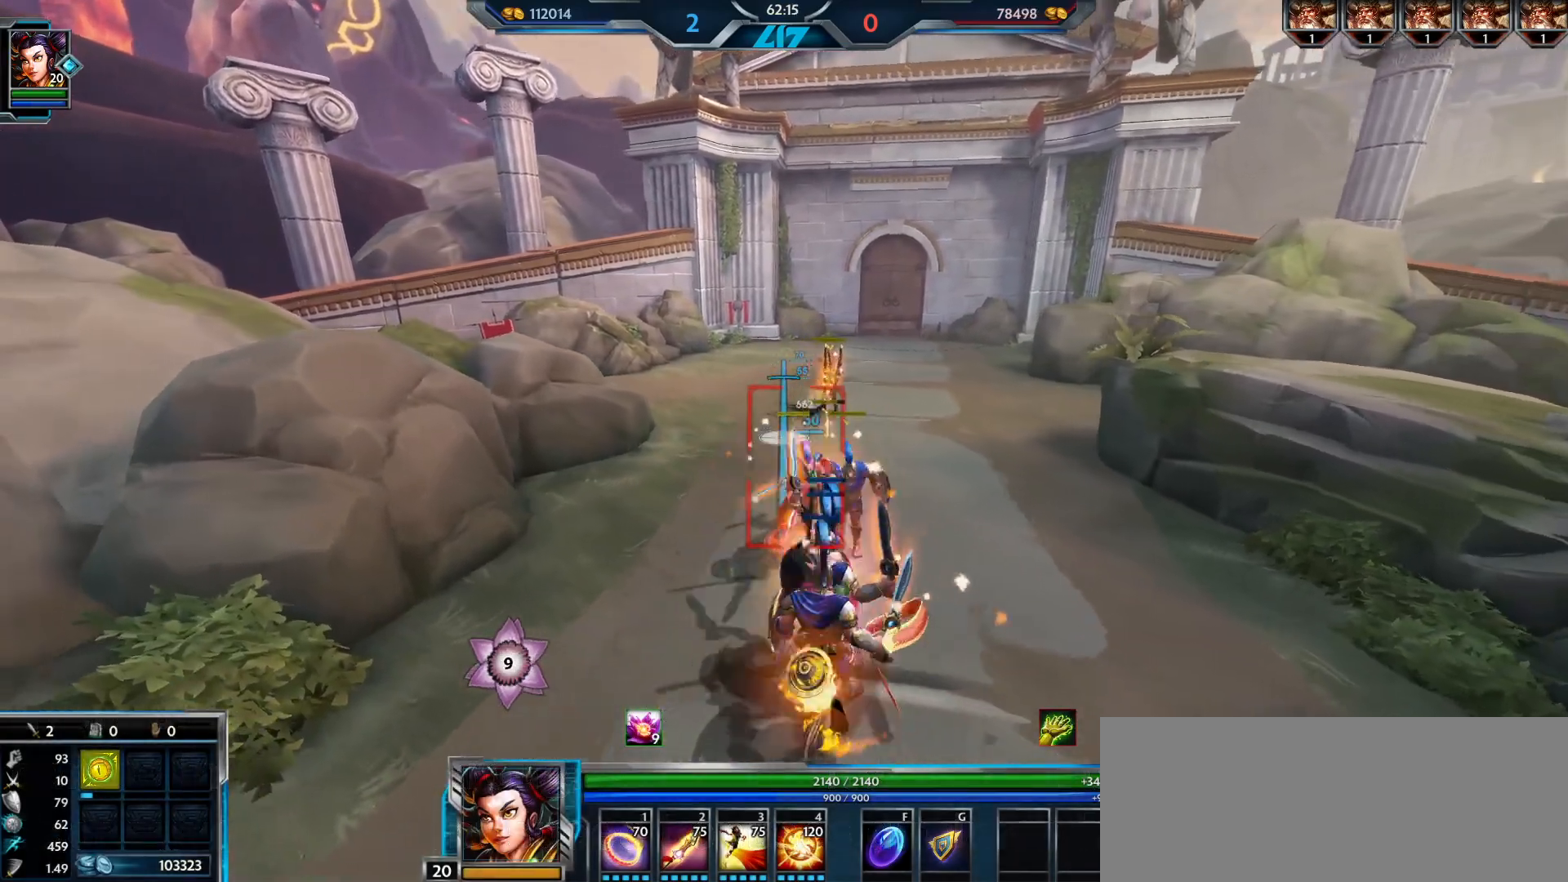
{"keys": ["a", "s"], "mouse": ["left"], "events": [[67, "a", "up"], [67, "w", "up"], [84, "d", "down"], [184, "s", "down"], [317, "d", "up"], [467, "a", "down"]]}
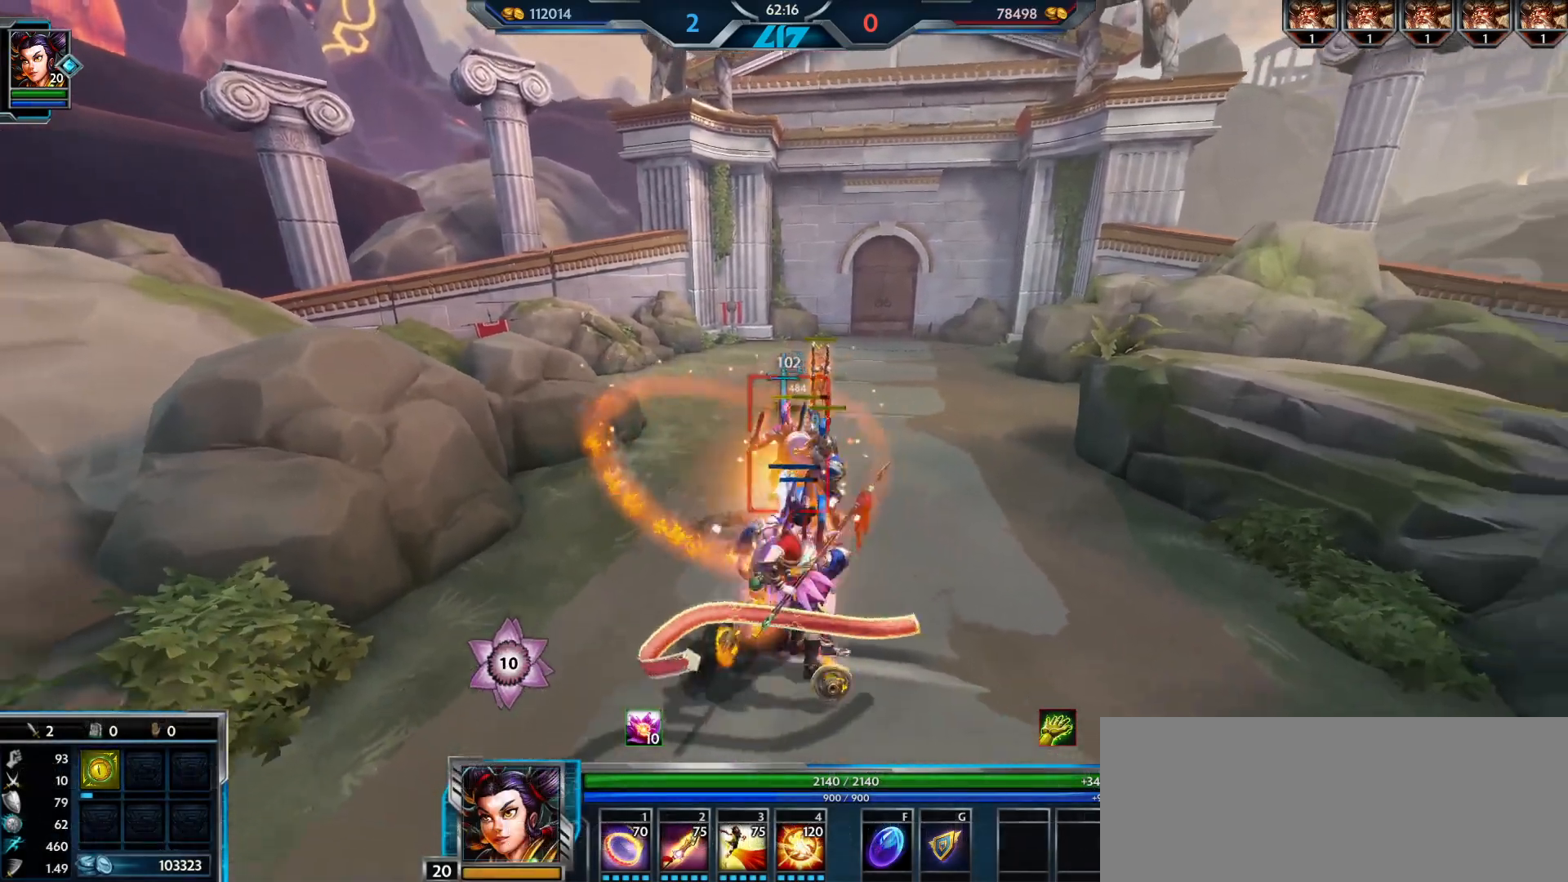
{"keys": ["w"], "mouse": ["left"], "events": [[116, "s", "up"], [217, "w", "down"], [250, "a", "up"], [300, "d", "down"], [433, "d", "up"]]}
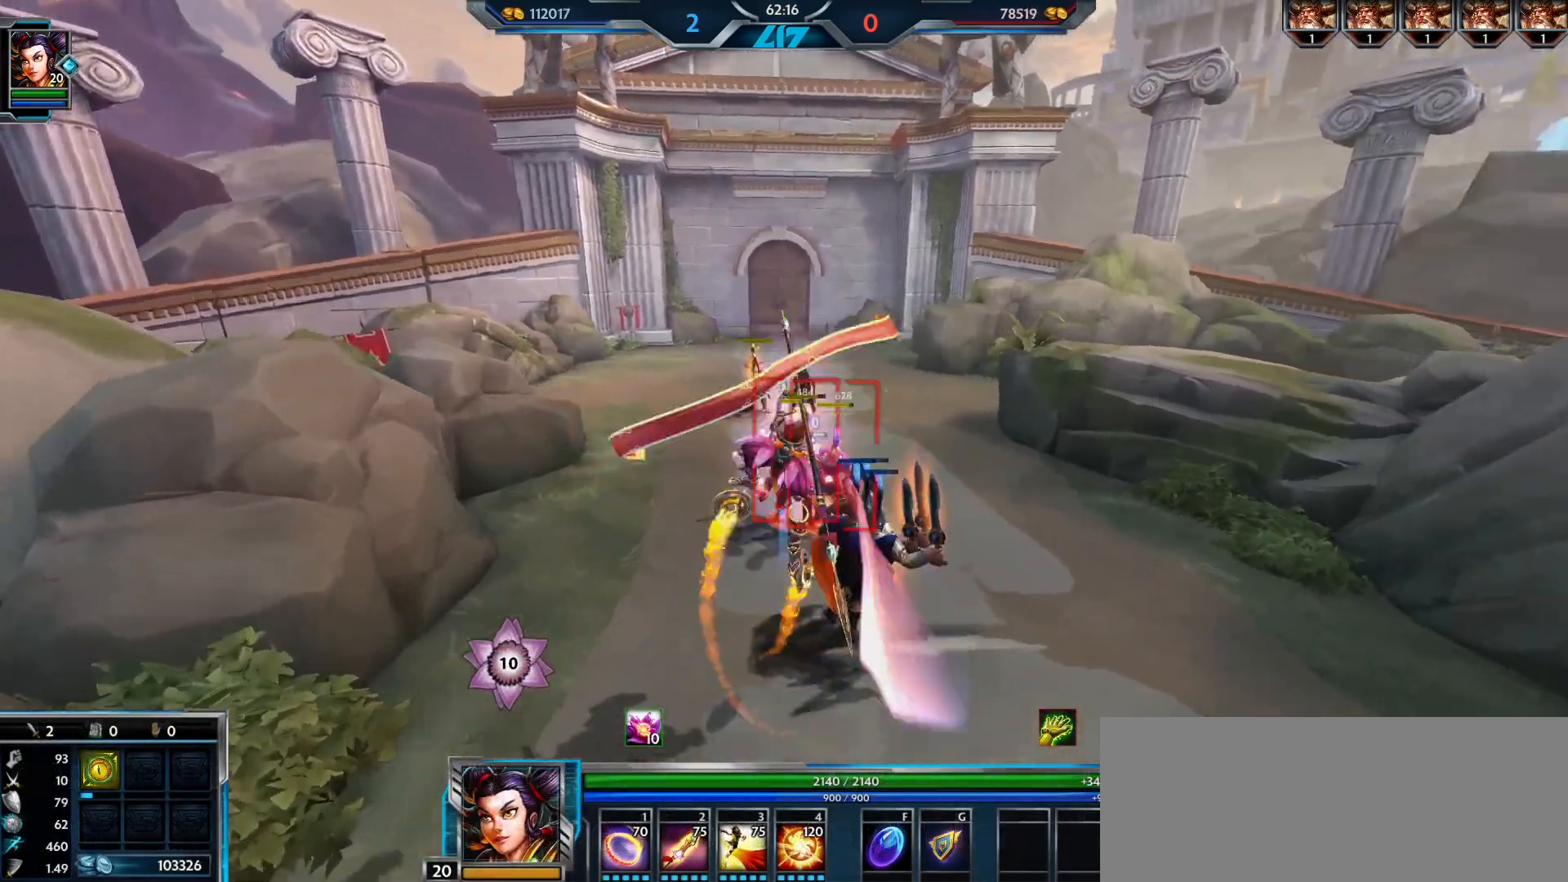
{"keys": ["a", "s"], "mouse": ["left"], "events": [[134, "d", "down"], [184, "w", "up"], [250, "s", "down"], [317, "d", "up"], [384, "a", "down"]]}
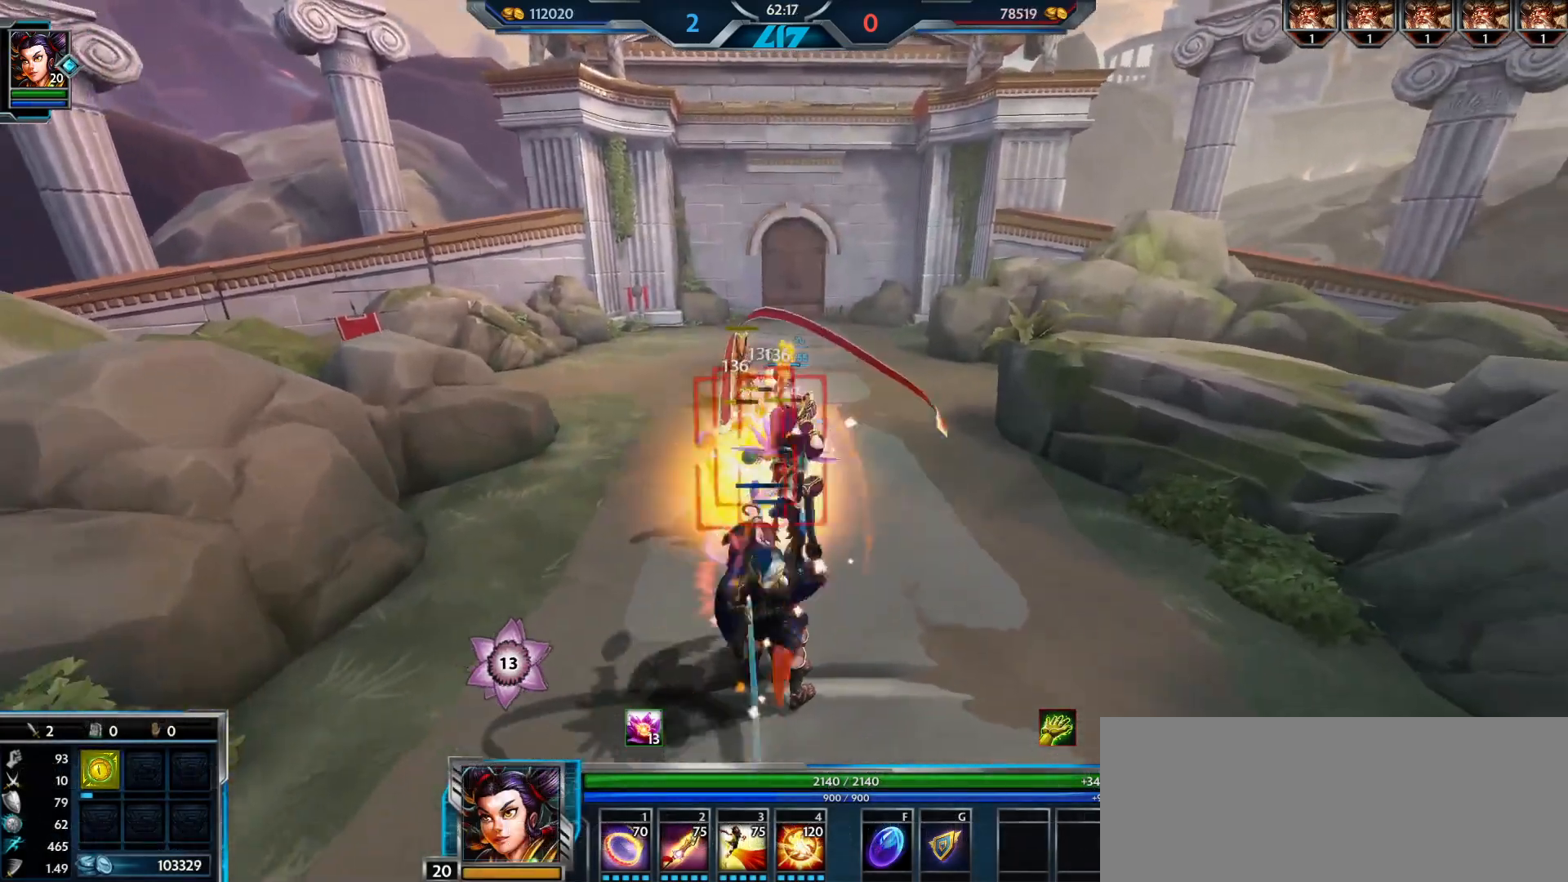
{"keys": ["d", "w"], "mouse": ["left"], "events": [[166, "s", "up"], [267, "w", "down"], [417, "a", "up"], [450, "d", "down"]]}
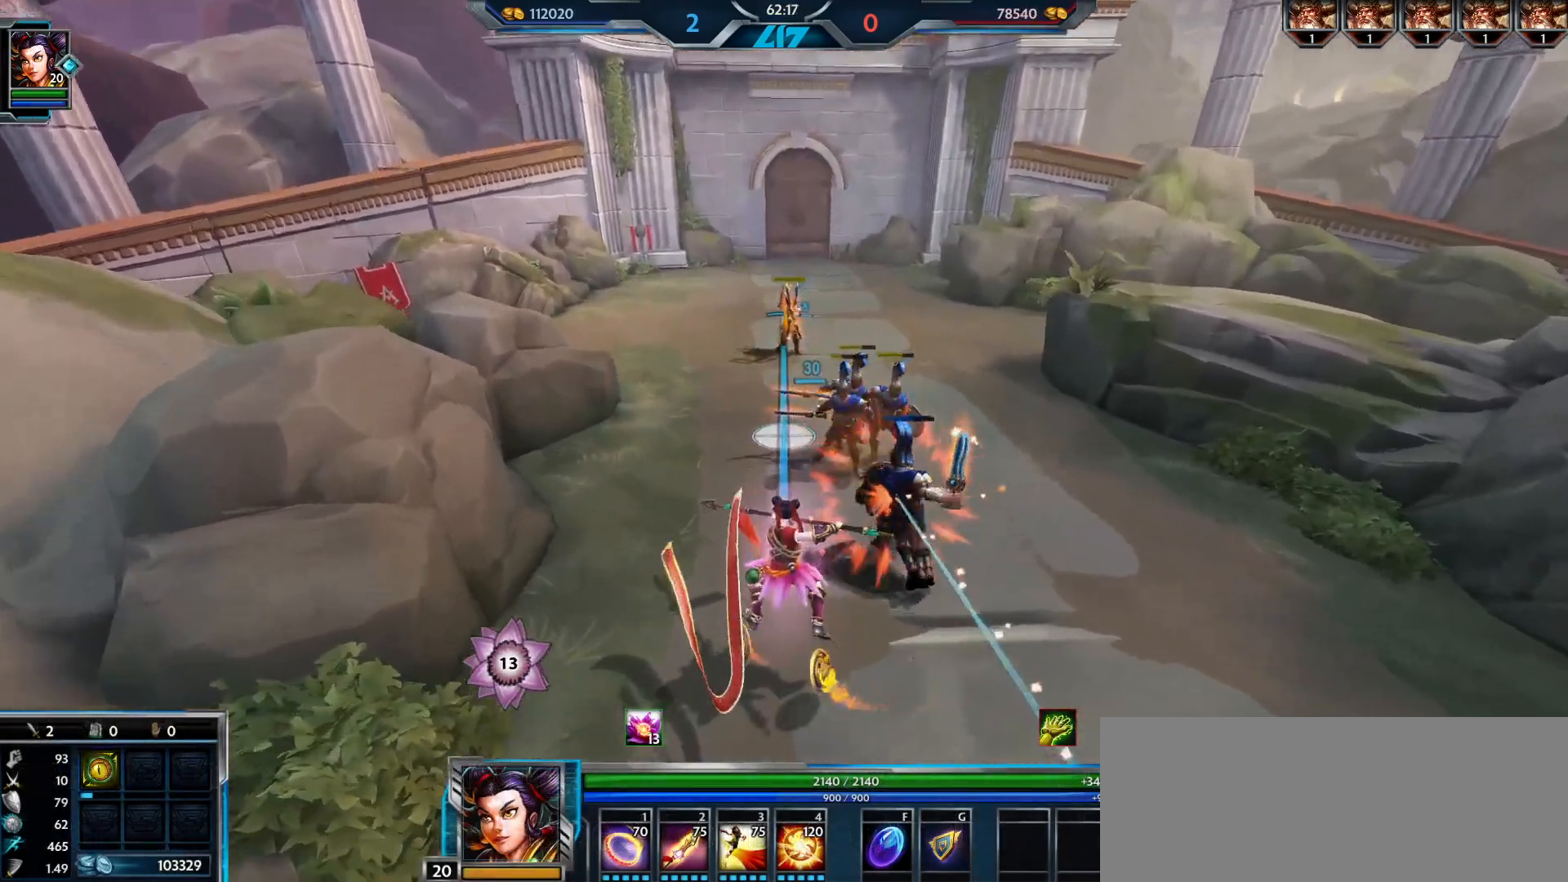
{"keys": ["d"], "mouse": ["left"], "events": [[234, "w", "up"], [384, "s", "down"], [467, "s", "up"]]}
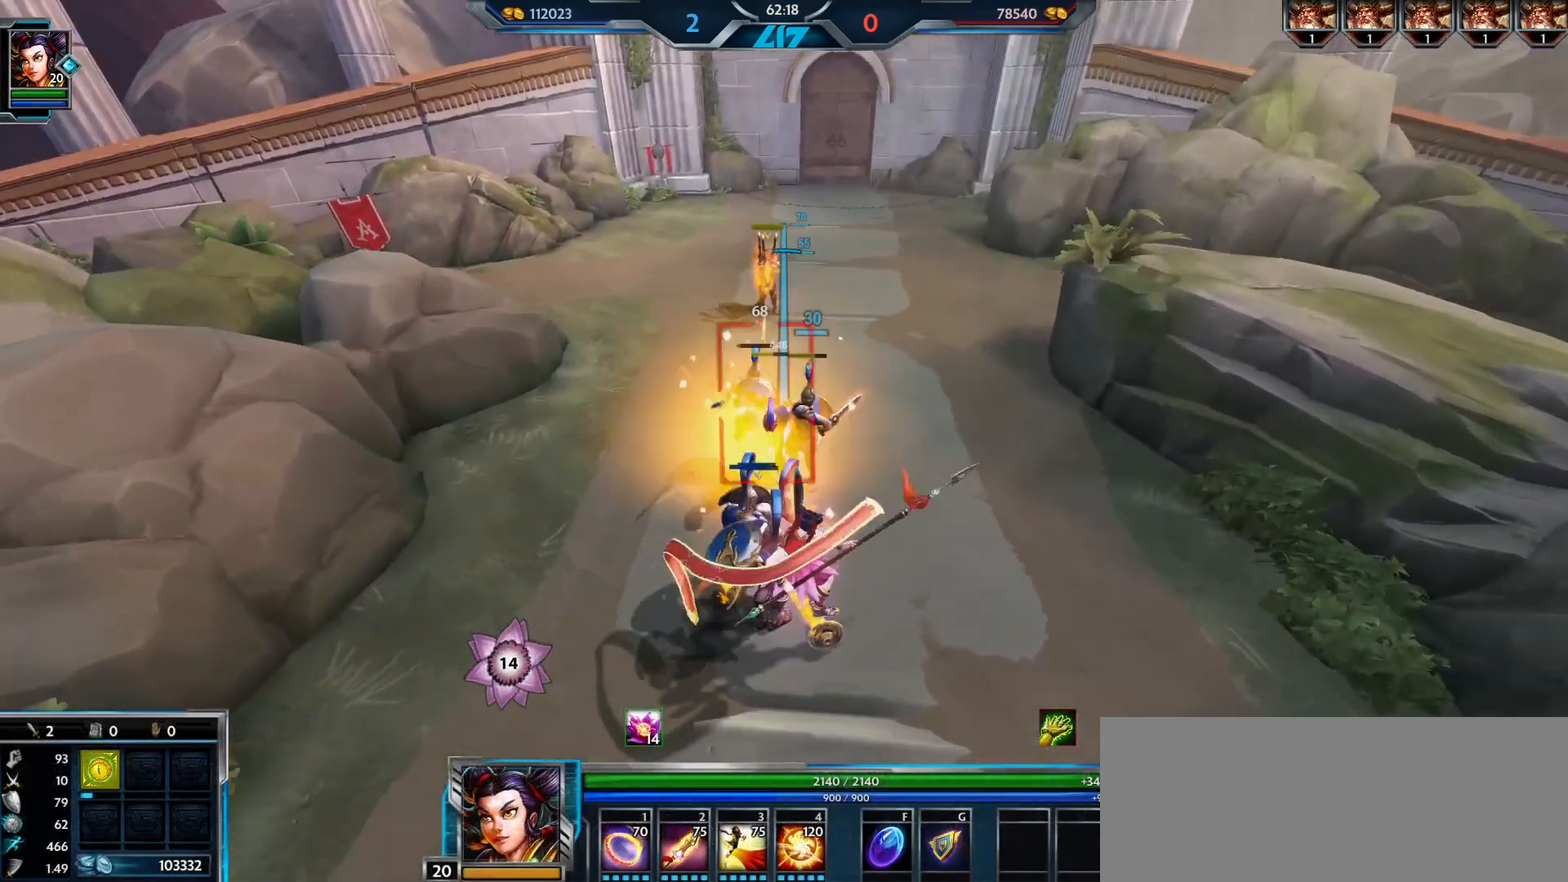
{"keys": ["a", "w"], "mouse": ["left"], "events": [[217, "a", "down"], [250, "d", "up"], [300, "w", "down"]]}
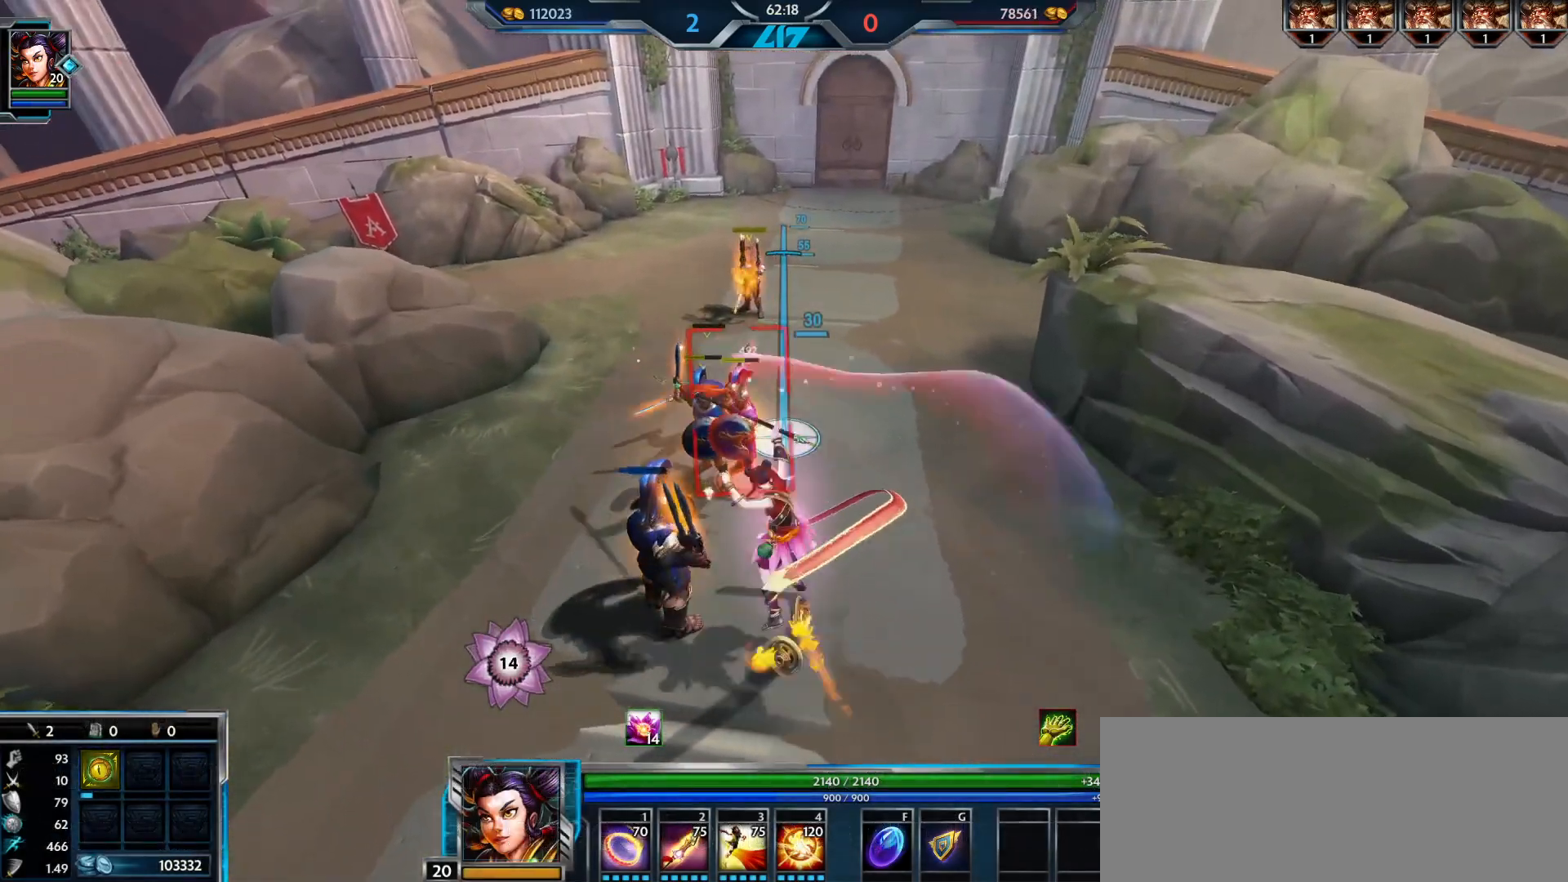
{"keys": ["a", "d"], "mouse": ["left"], "events": [[50, "w", "up"], [184, "s", "down"], [334, "d", "down"], [467, "d", "up"], [467, "s", "up"], [501, "d", "down"]]}
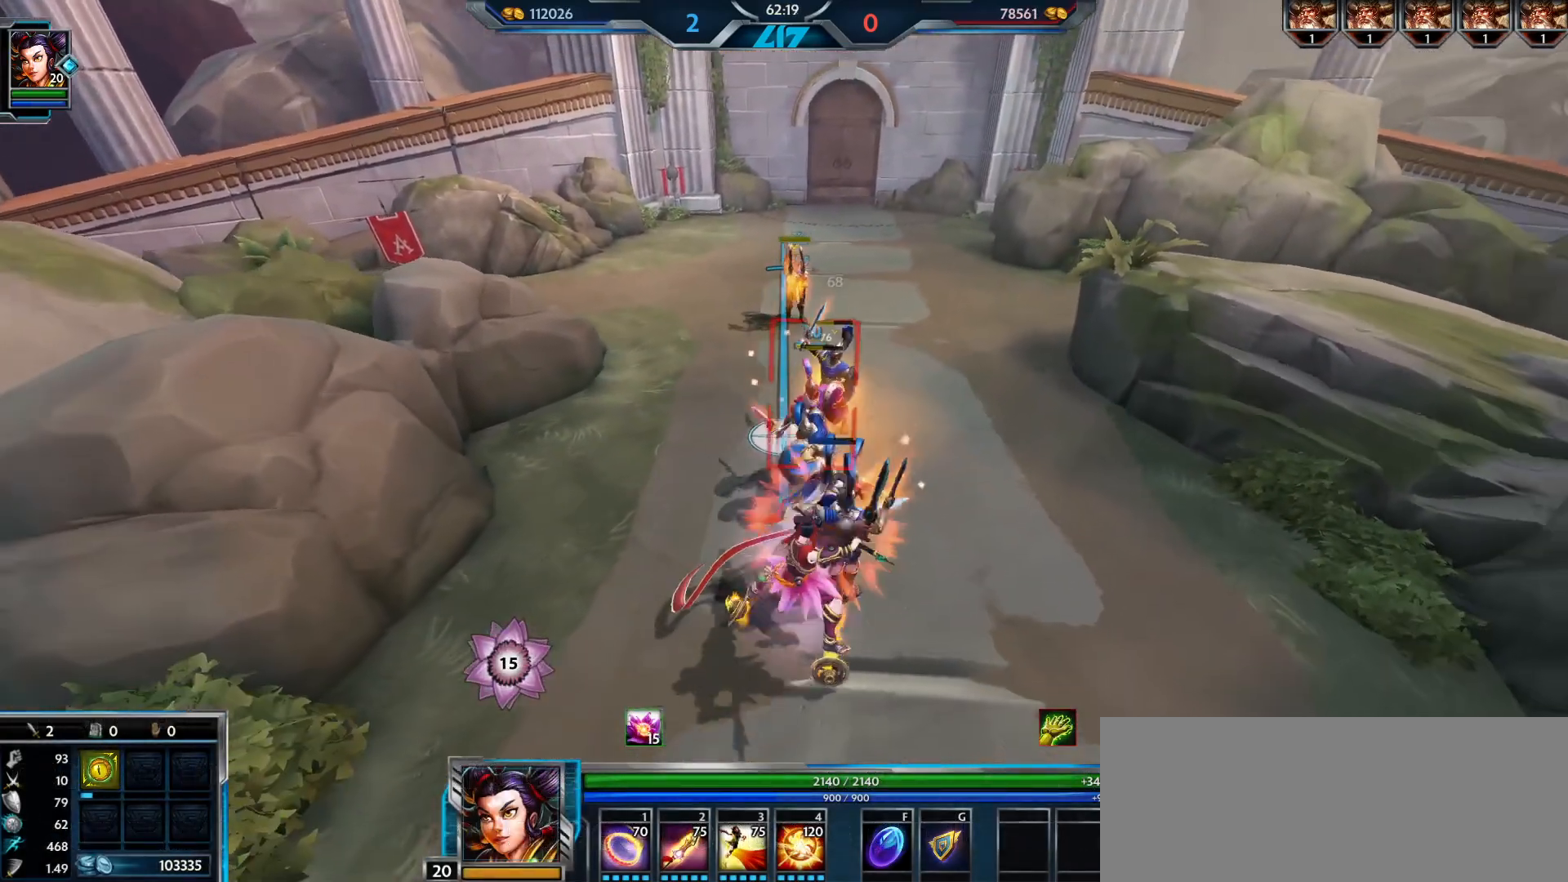
{"keys": ["d"], "mouse": ["left"], "events": [[16, "a", "up"], [150, "w", "down"], [233, "d", "up"], [333, "d", "down"], [417, "w", "up"]]}
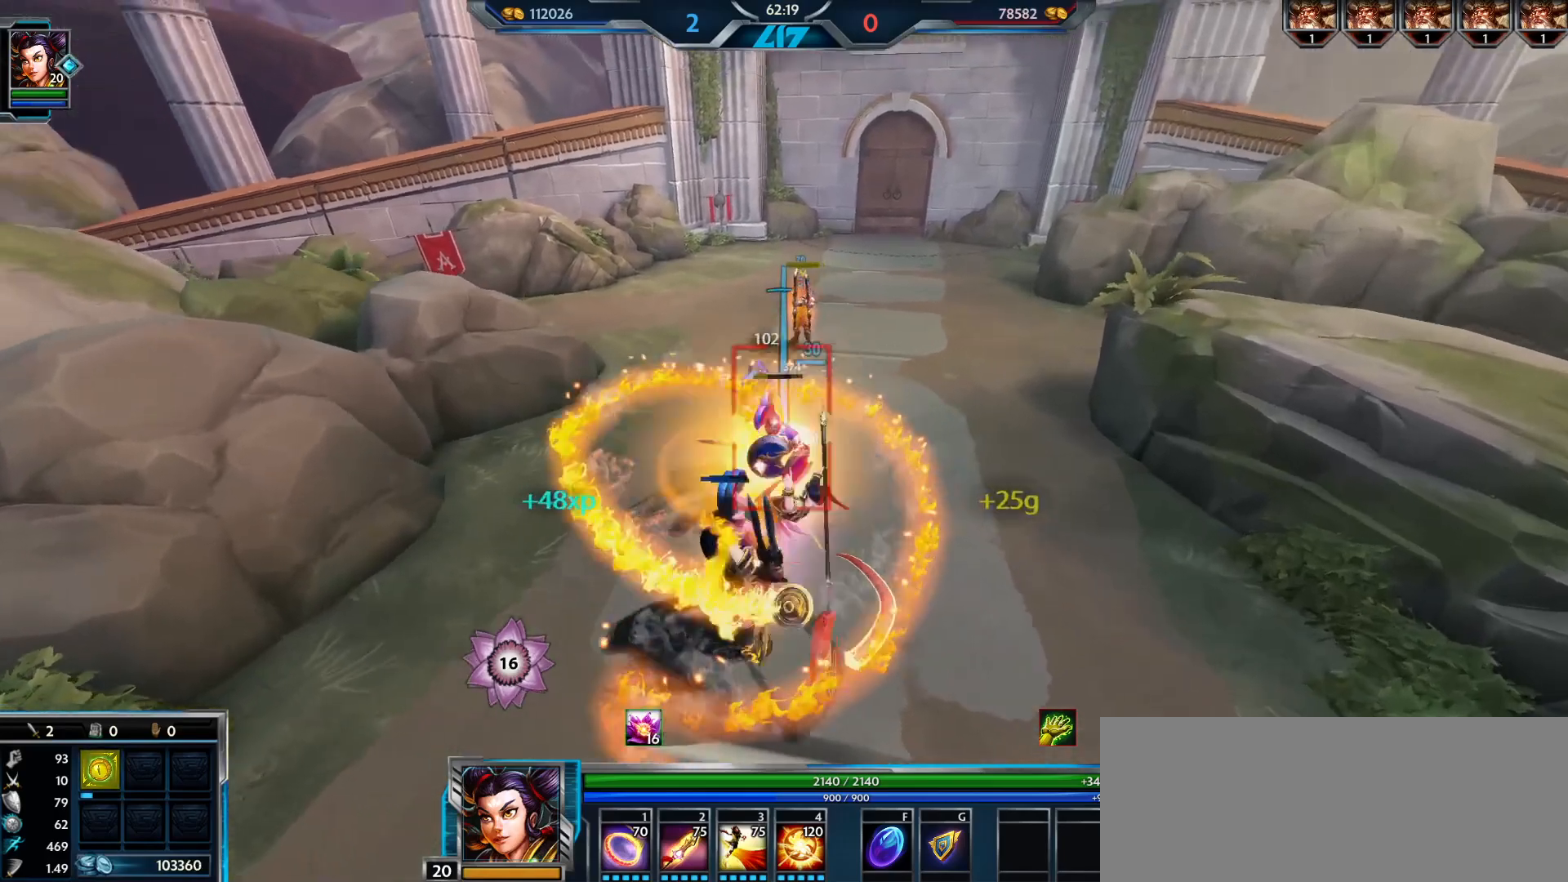
{"keys": ["a", "w"], "mouse": ["left"], "events": [[50, "s", "down"], [167, "a", "down"], [200, "d", "up"], [300, "s", "up"], [417, "w", "down"]]}
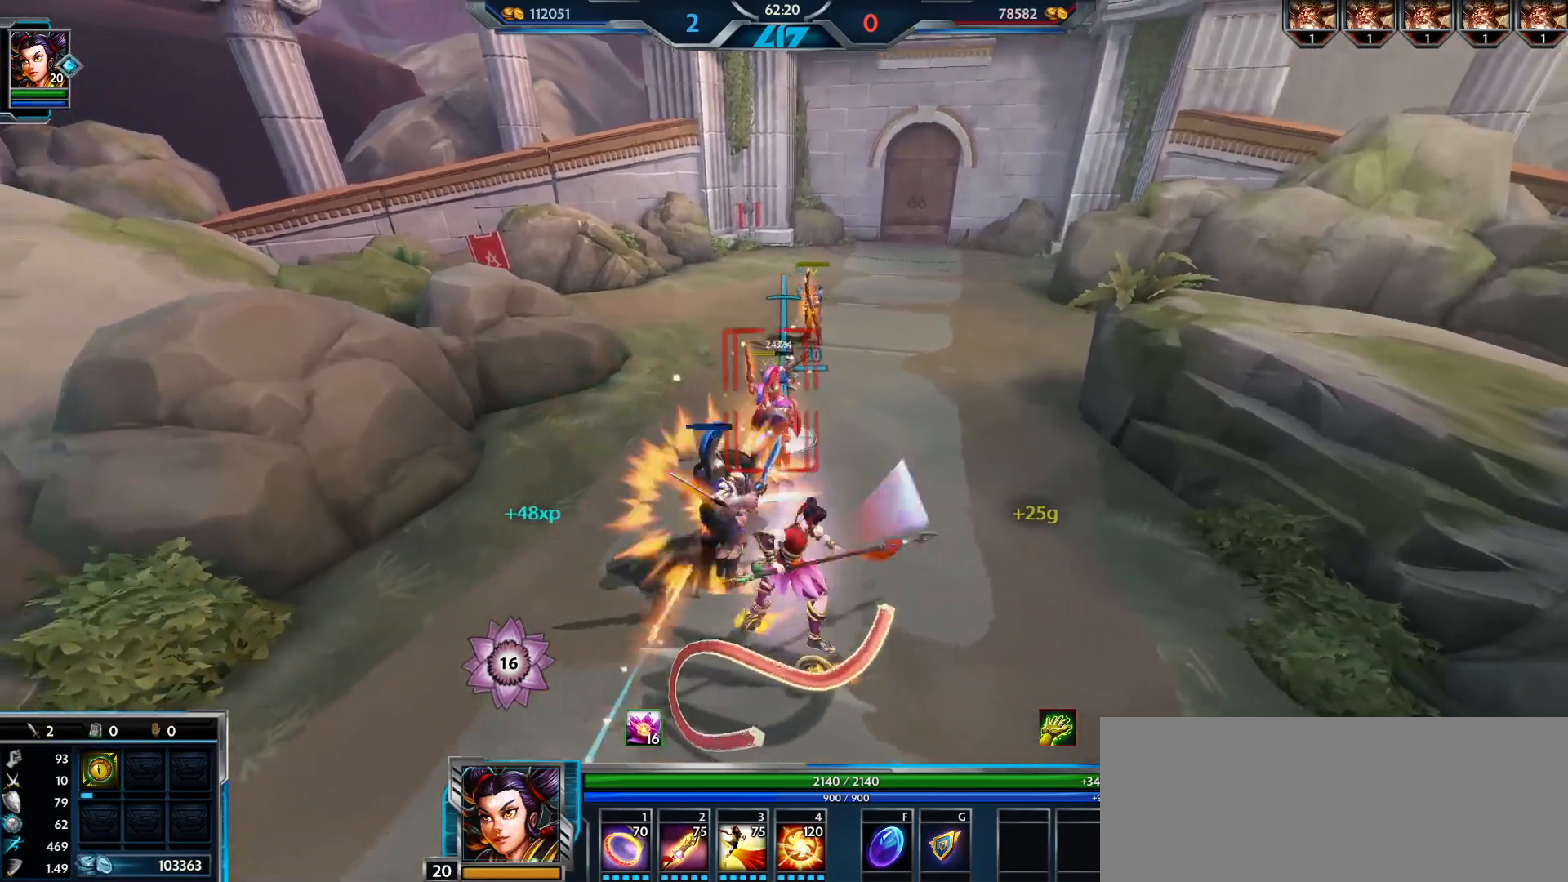
{"keys": ["d", "s"], "mouse": ["left"], "events": [[166, "a", "up"], [317, "d", "down"], [367, "w", "up"], [500, "s", "down"]]}
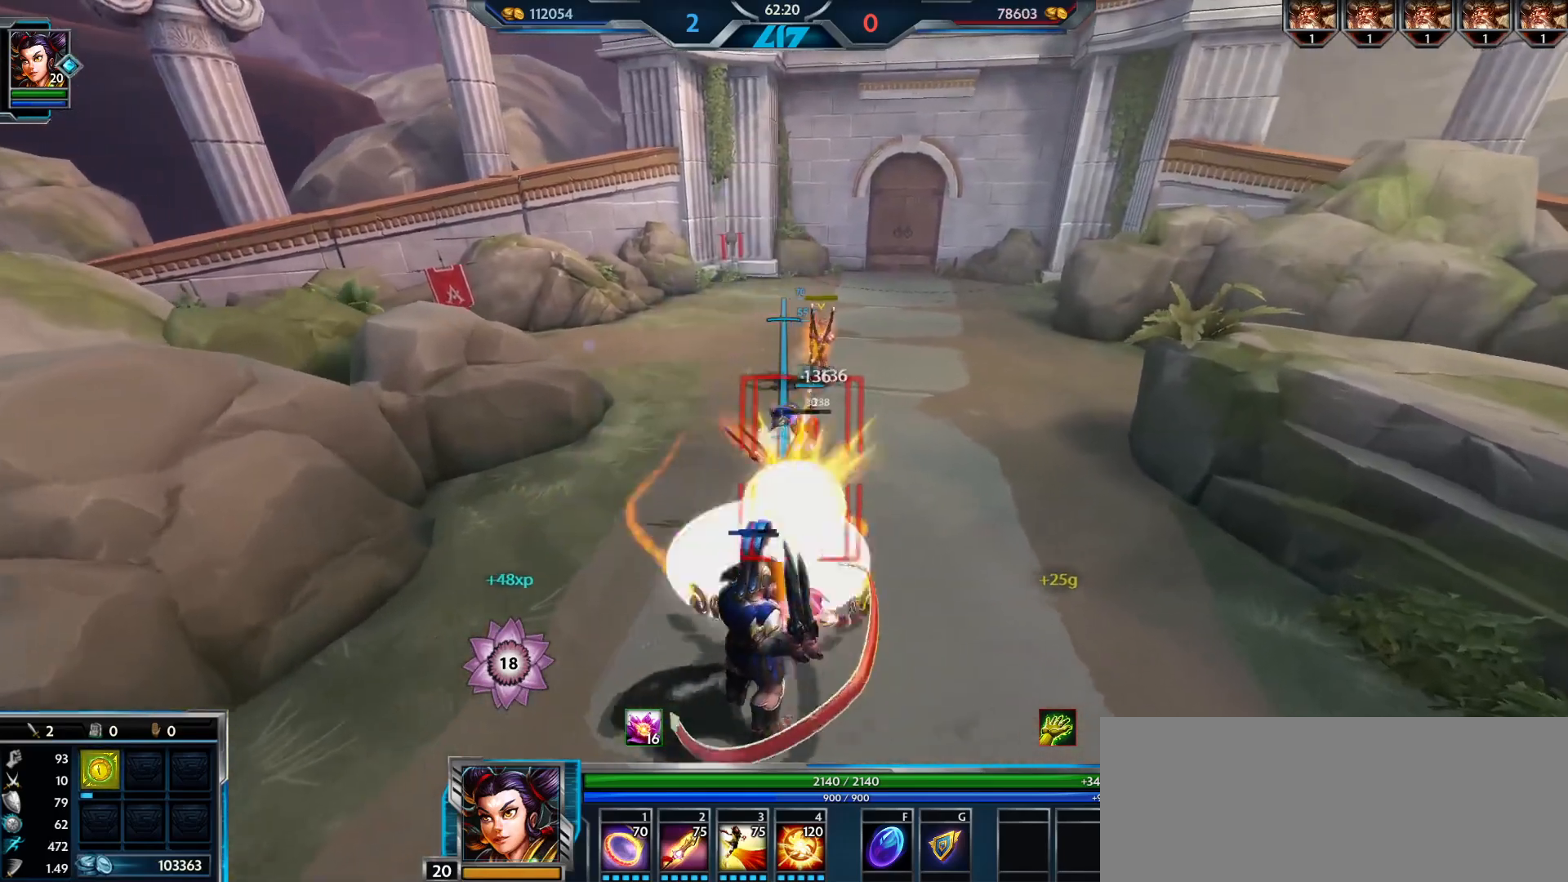
{"keys": ["a", "w"], "mouse": ["left"], "events": [[84, "a", "down"], [134, "d", "up"], [267, "s", "up"], [367, "w", "down"]]}
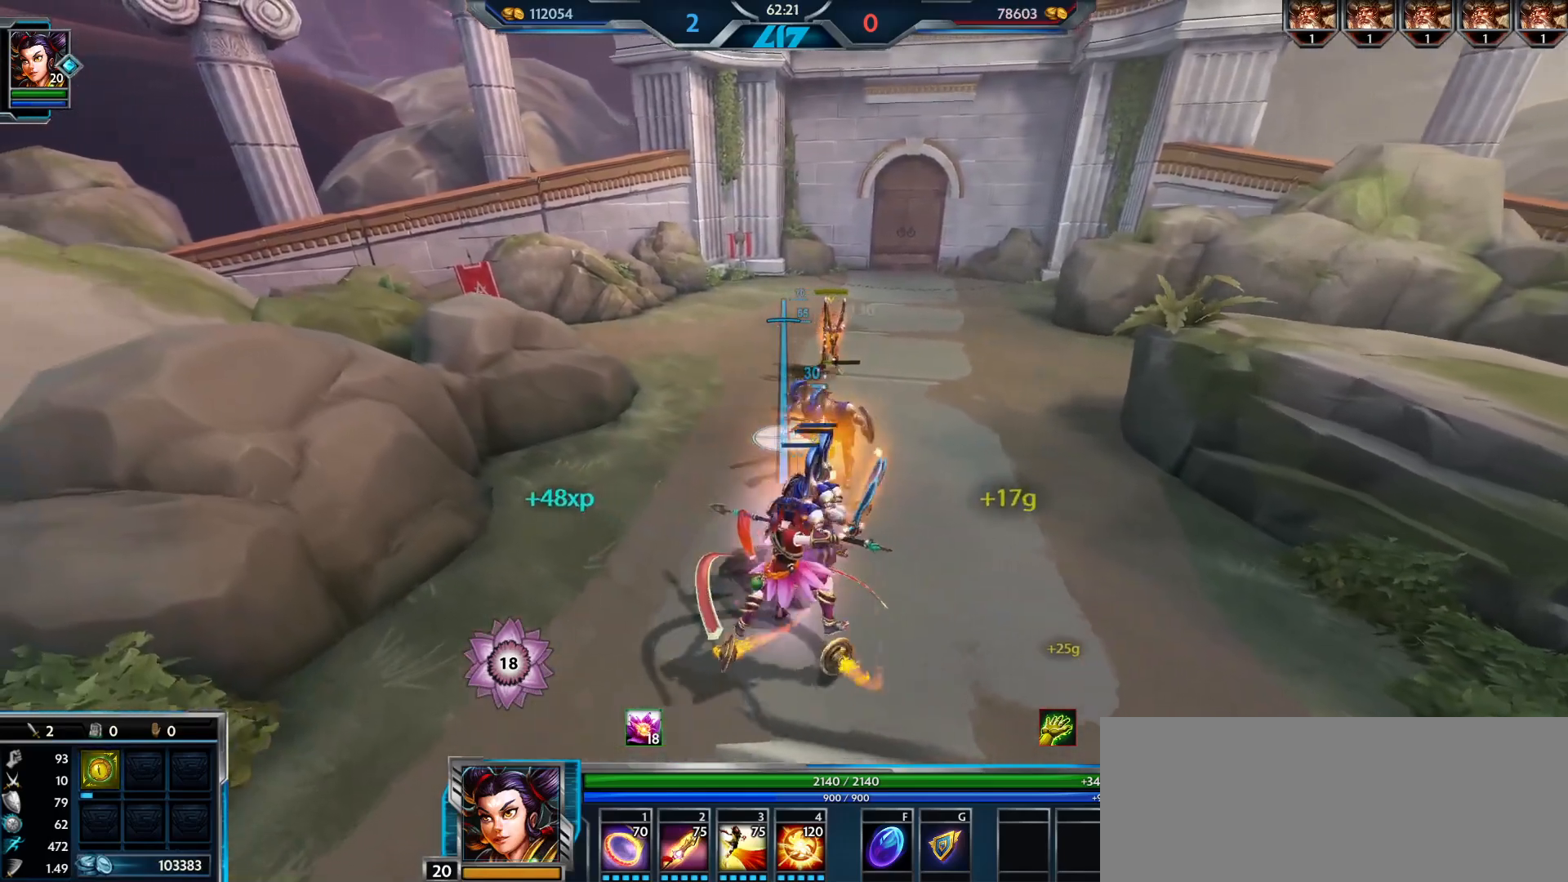
{"keys": ["d", "w"], "mouse": ["left"], "events": [[50, "a", "up"], [50, "d", "down"]]}
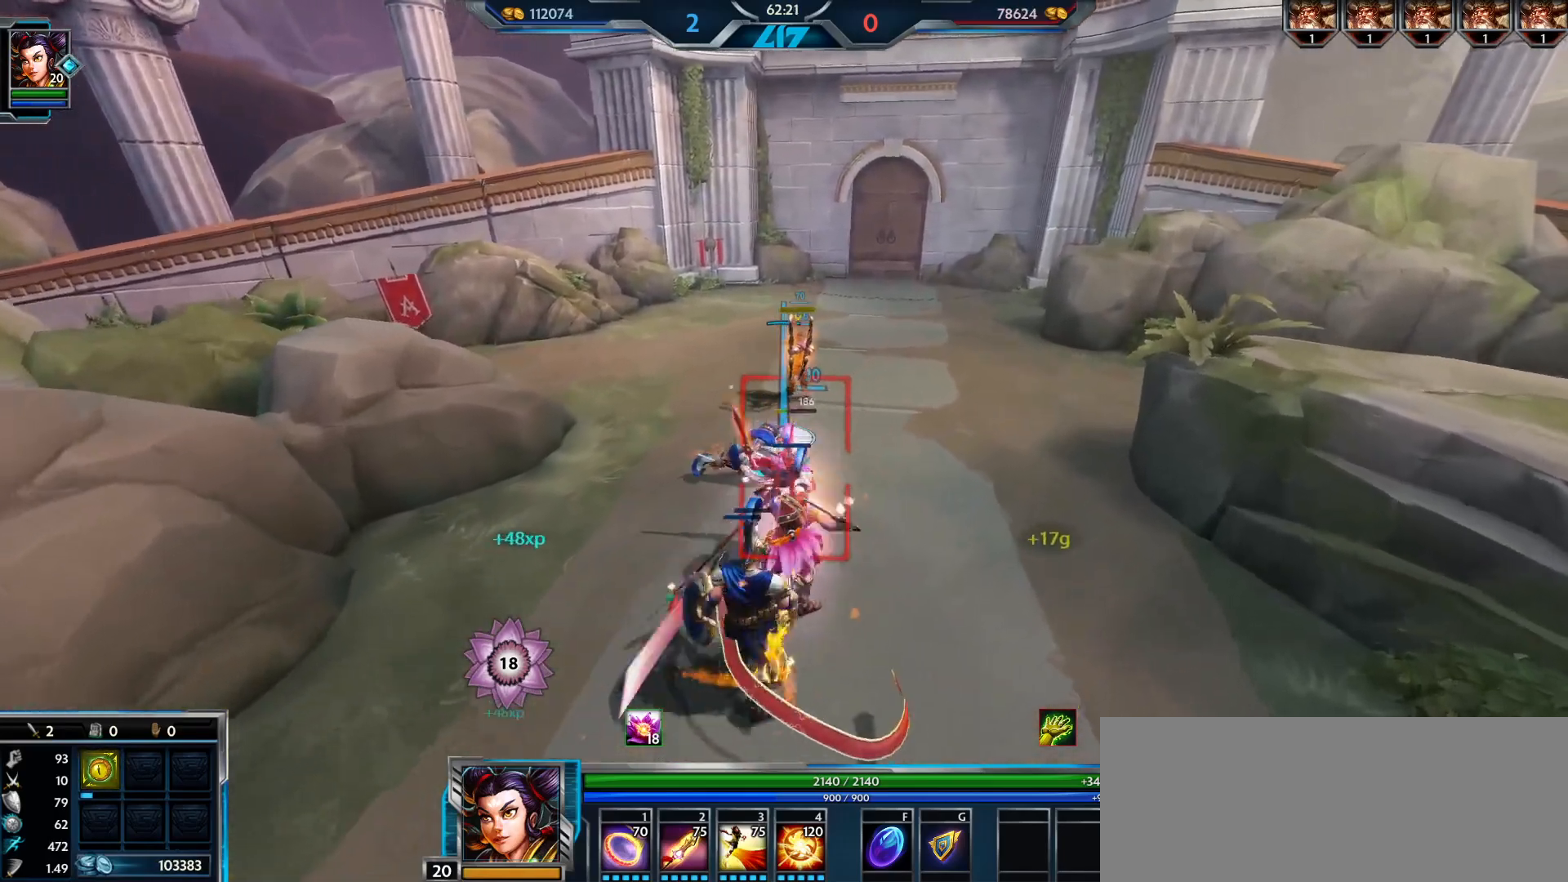
{"keys": ["a"], "mouse": ["left"], "events": [[167, "w", "up"], [267, "s", "down"], [384, "a", "down"], [384, "d", "up"], [418, "s", "up"]]}
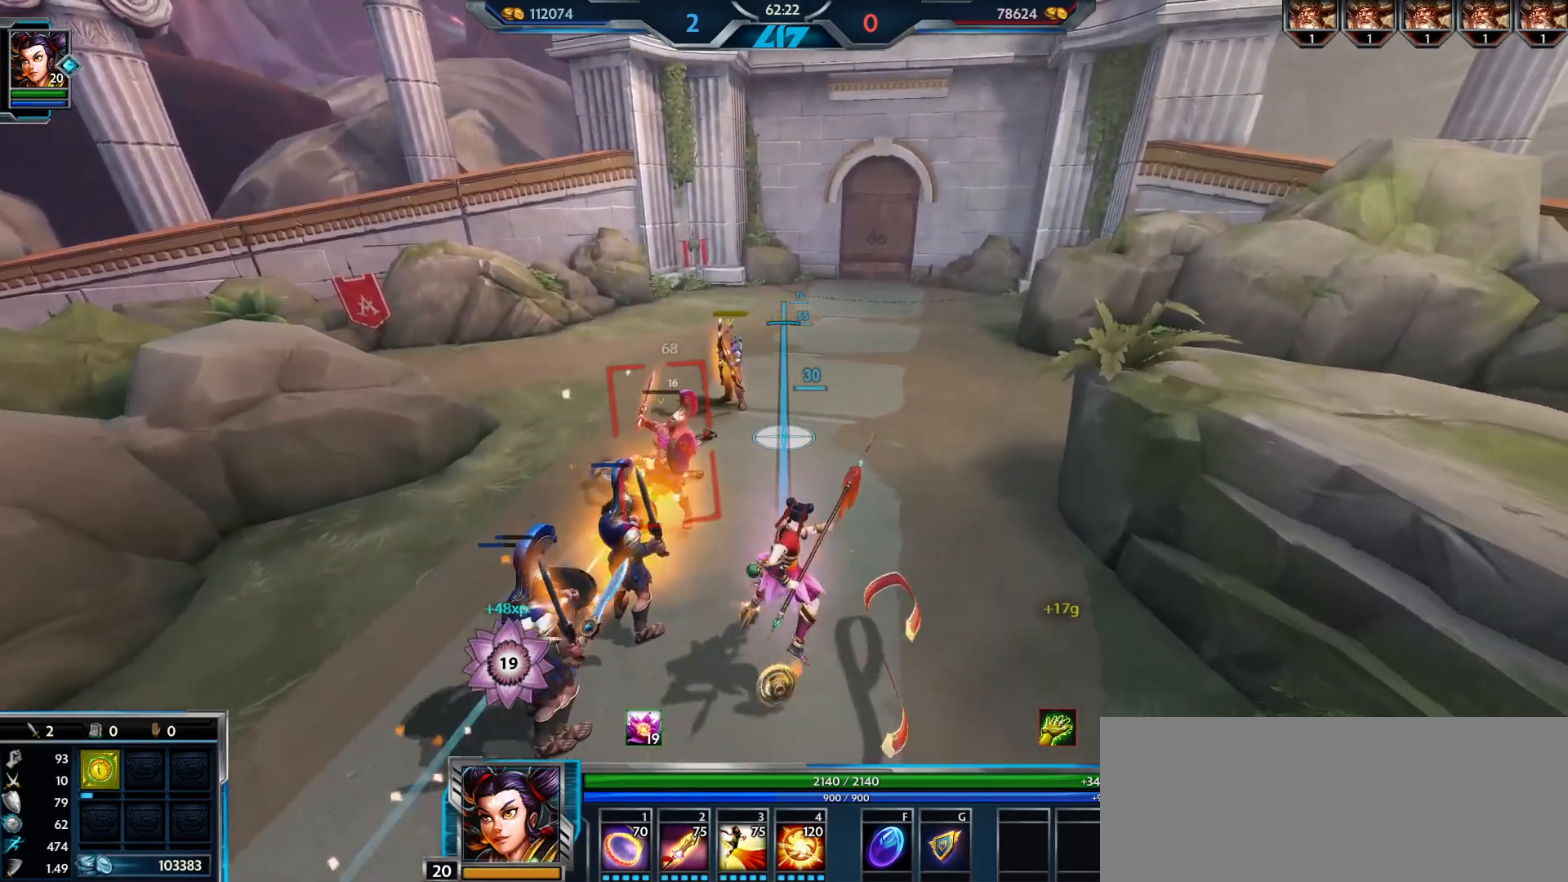
{"keys": ["alt_l", "tab"], "mouse": [], "events": [[17, "w", "down"], [300, "w", "up"], [317, "a", "up"], [367, "mouse_left", "up"], [400, "alt_l", "down"], [450, "tab", "down"]]}
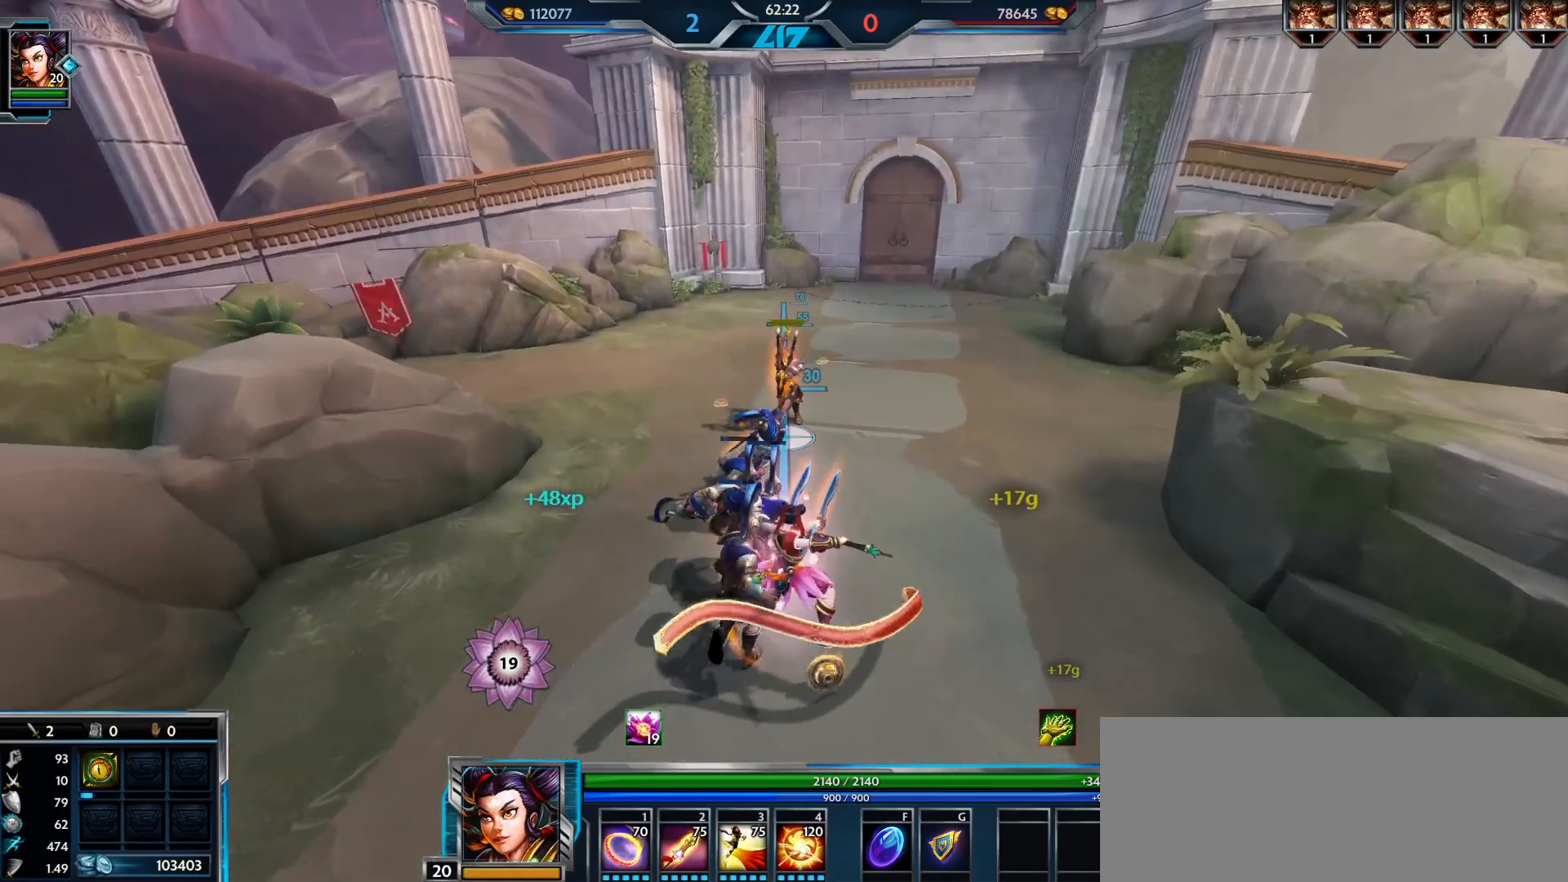
{"keys": [], "mouse": []}
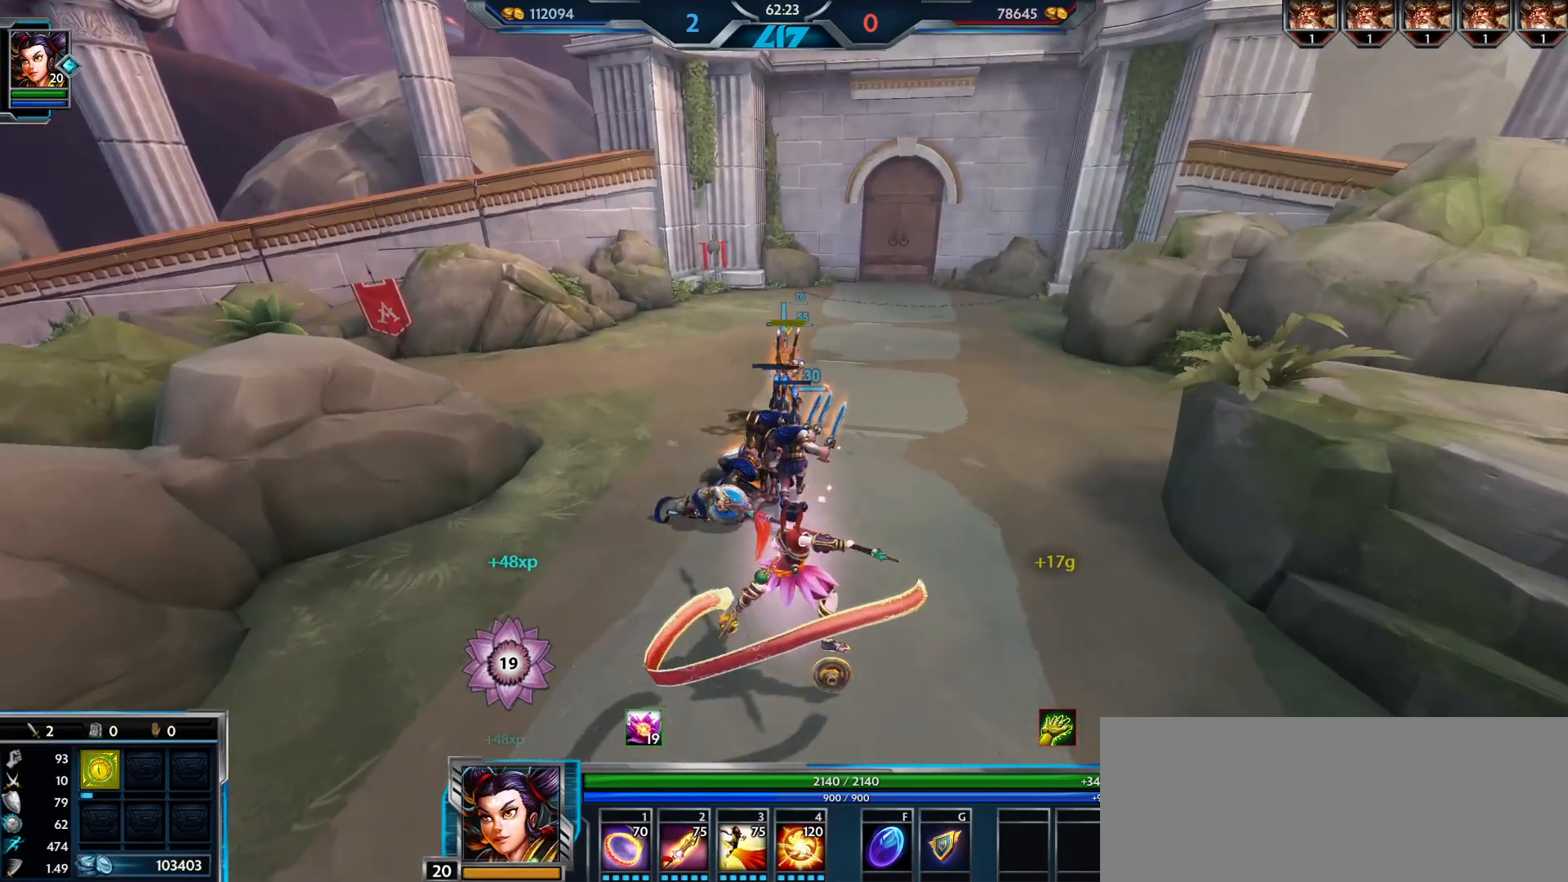
{"keys": [], "mouse": [], "events": []}